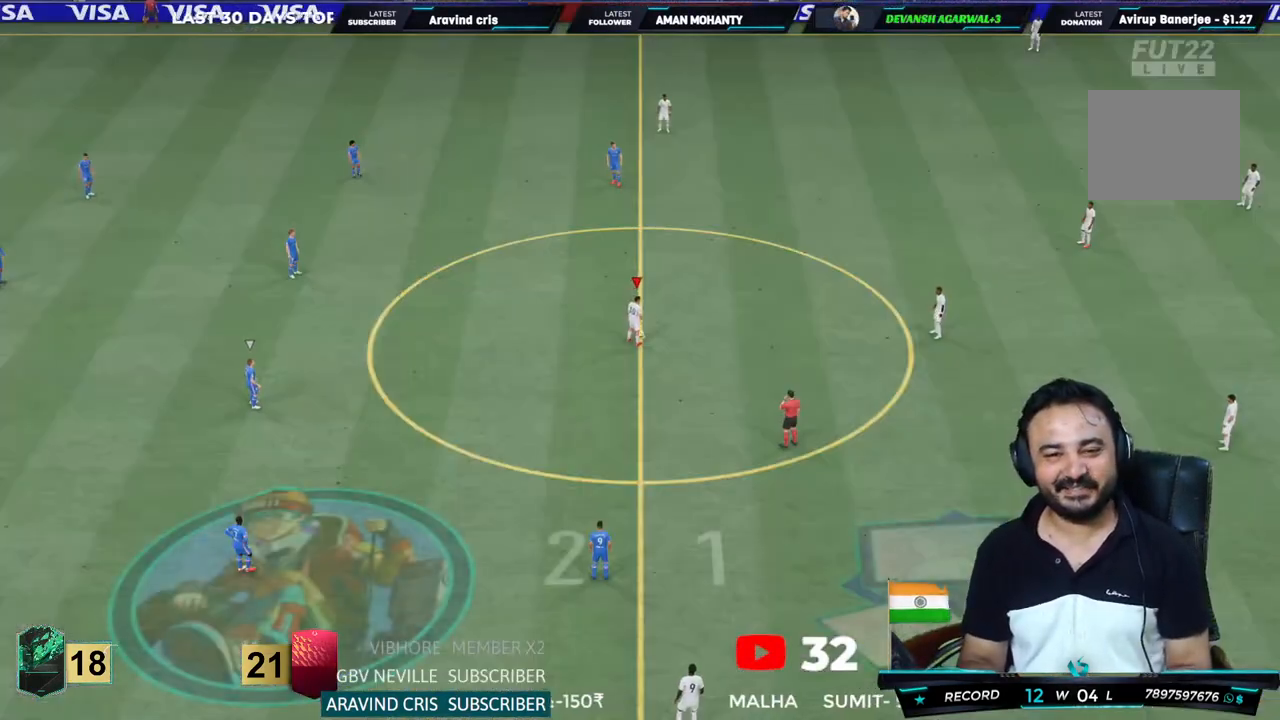
Gameplay with a controller (PlayStation layout); each line is a JSON object with the inputs held at the frame after it (dt_ms = milliseconds from this image to that frame). "events" lists button and stick changes between this image and that frame as [ms after this image, input, new state], when the widget could be followed in between. Not read: L3 R3.
{"dt_ms": 500, "buttons": ["R2"], "left_stick": "left", "right_stick": "center", "events": [[300, "CROSS", "down"], [367, "R2", "down"], [367, "left_stick", "down"], [467, "CROSS", "up"], [467, "left_stick", "left"]]}
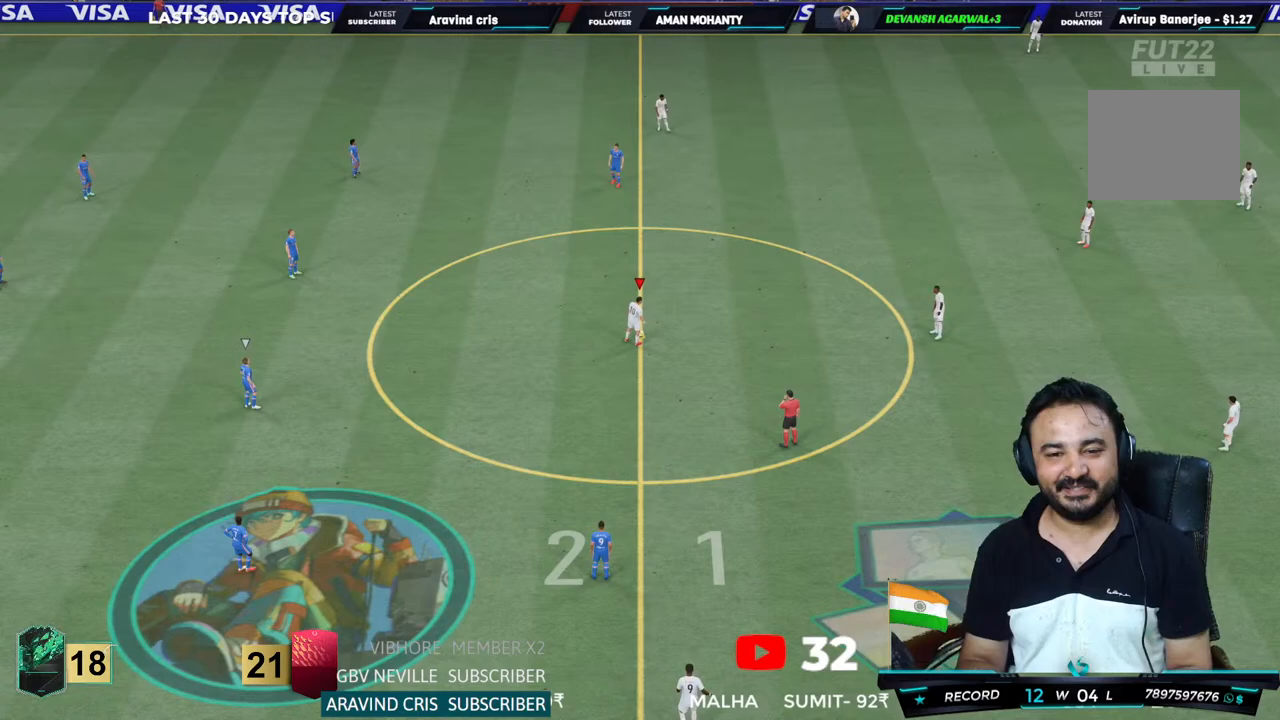
{"dt_ms": 500, "buttons": [], "left_stick": "center", "right_stick": "center", "events": [[17, "R2", "up"], [33, "CROSS", "down"], [200, "CROSS", "up"], [300, "left_stick", "center"]]}
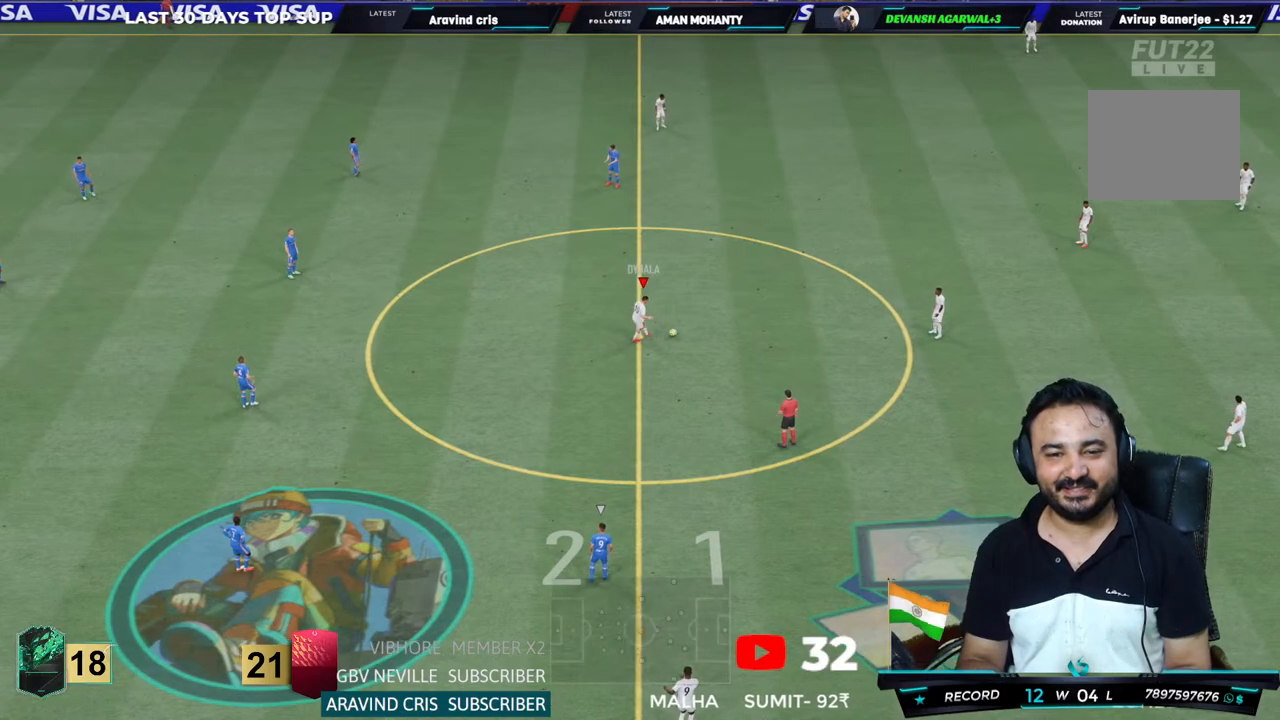
{"dt_ms": 500, "buttons": [], "left_stick": "left", "right_stick": "center", "events": [[200, "left_stick", "left"]]}
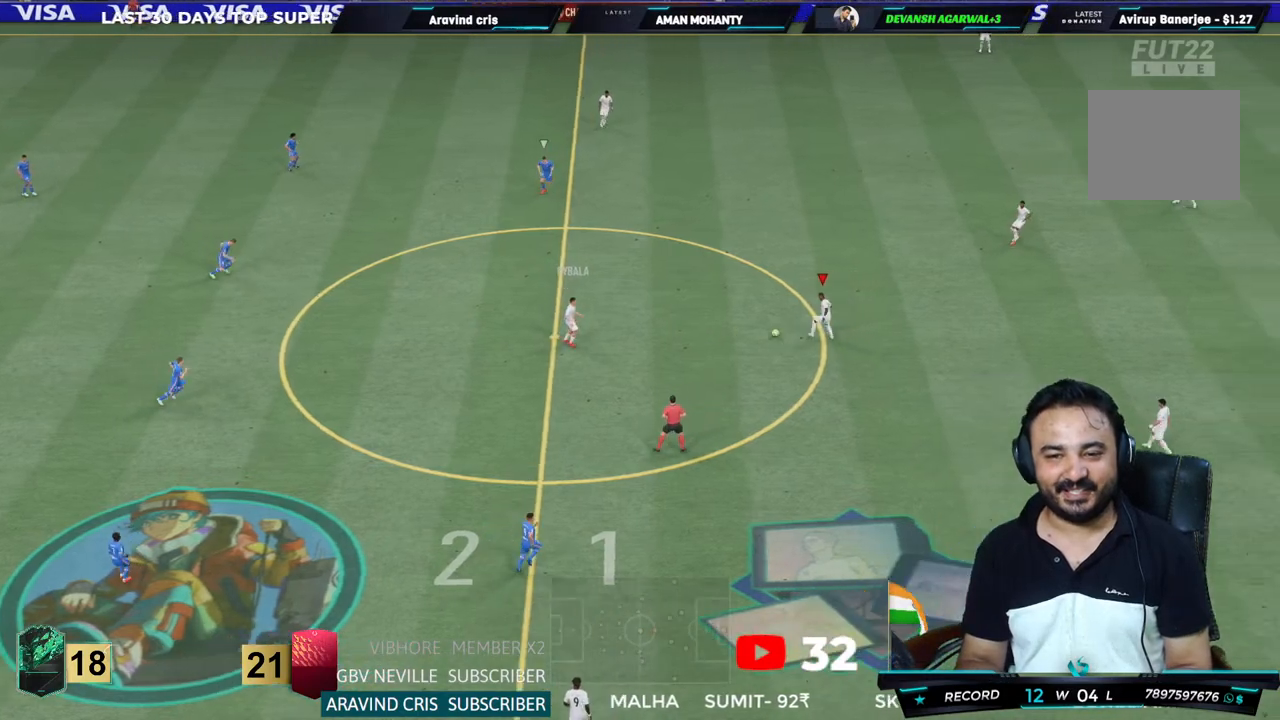
{"dt_ms": 500, "buttons": [], "left_stick": "left", "right_stick": "center", "events": [[50, "right_stick", "down-right"], [200, "right_stick", "up-left"], [367, "right_stick", "down-right"], [467, "right_stick", "center"]]}
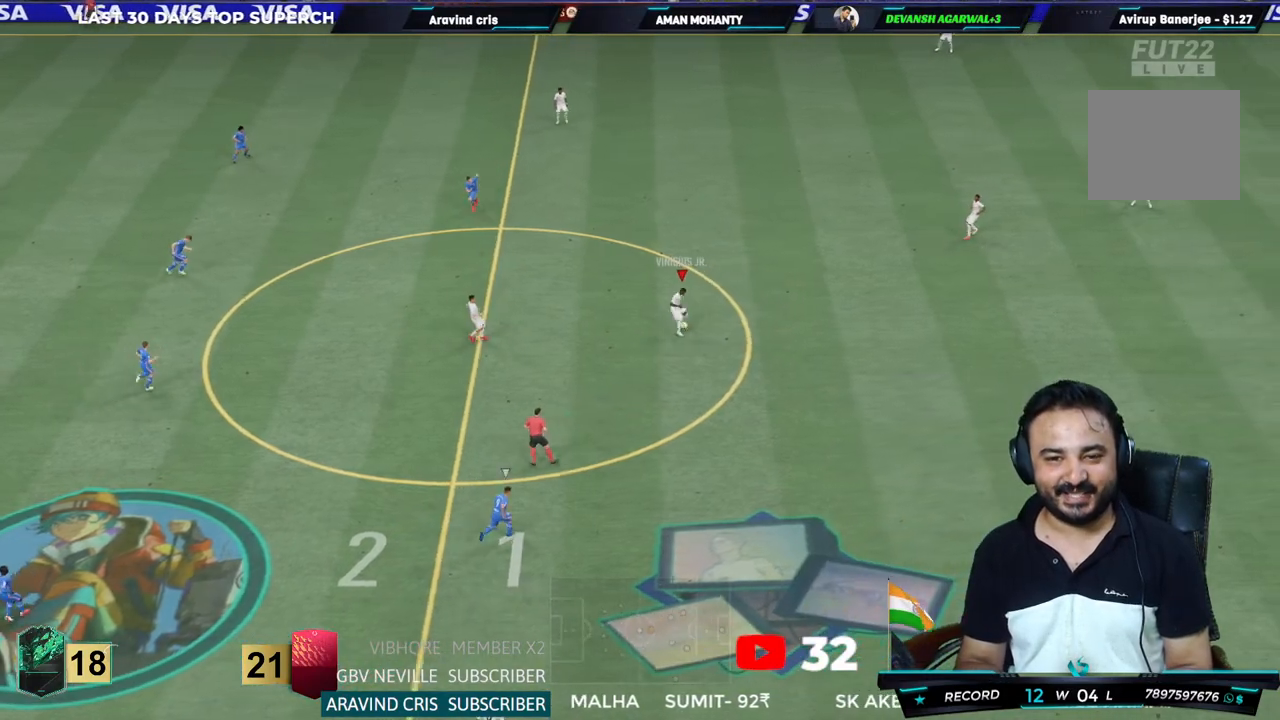
{"dt_ms": 500, "buttons": [], "left_stick": "down-left", "right_stick": "center", "events": [[300, "L1", "down"], [300, "left_stick", "down-left"], [333, "CROSS", "down"], [433, "CROSS", "up"], [467, "L1", "up"]]}
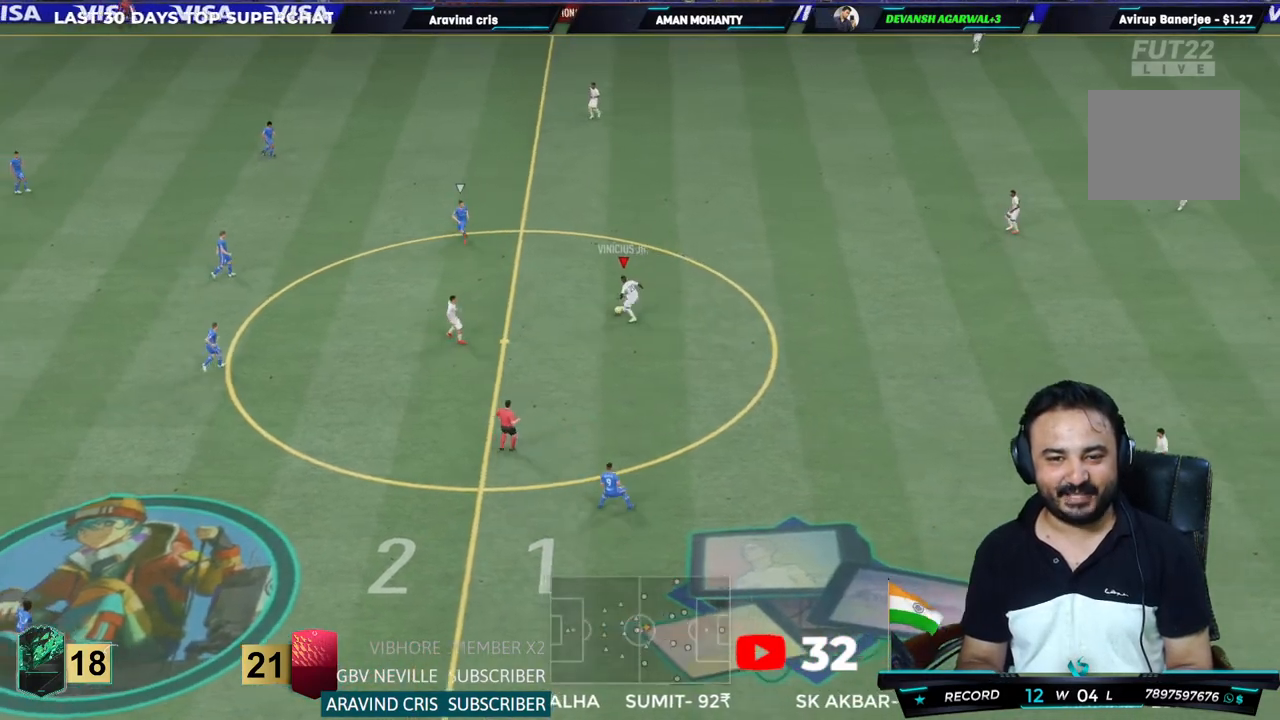
{"dt_ms": 500, "buttons": [], "left_stick": "down-left", "right_stick": "center", "events": []}
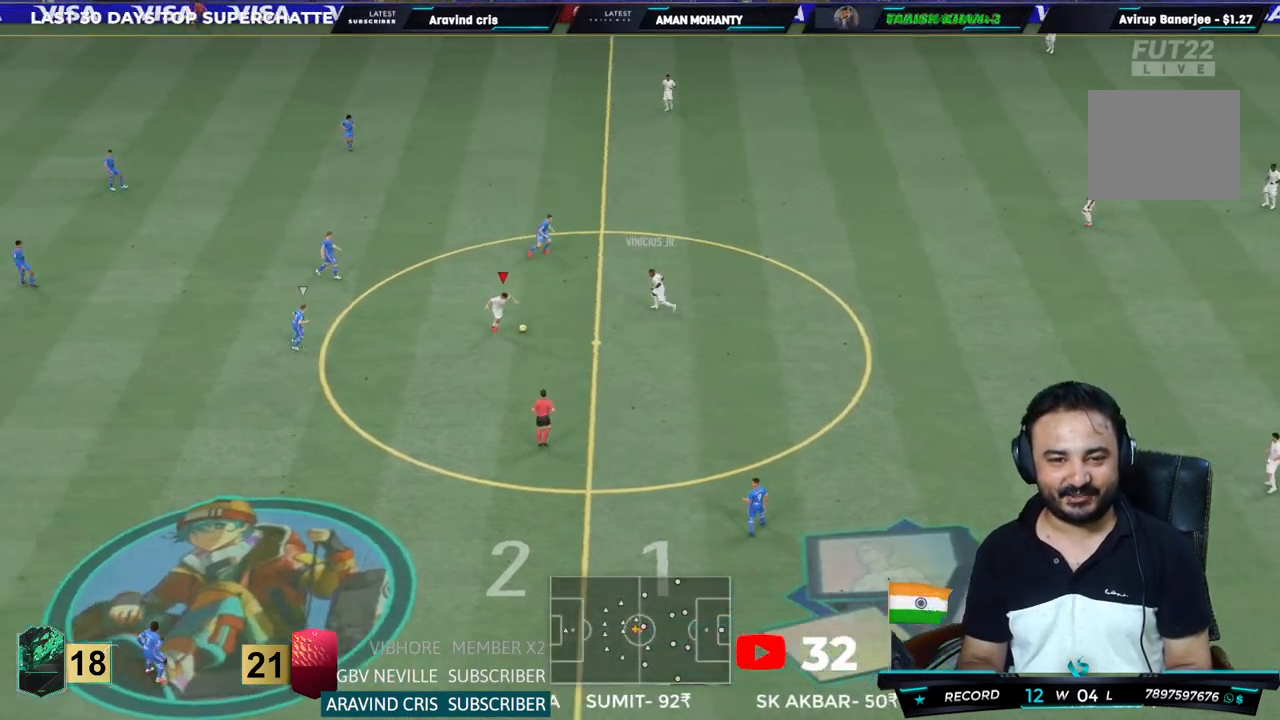
{"dt_ms": 500, "buttons": ["R2"], "left_stick": "center", "right_stick": "center", "events": [[17, "left_stick", "down"], [233, "R2", "down"], [250, "left_stick", "center"]]}
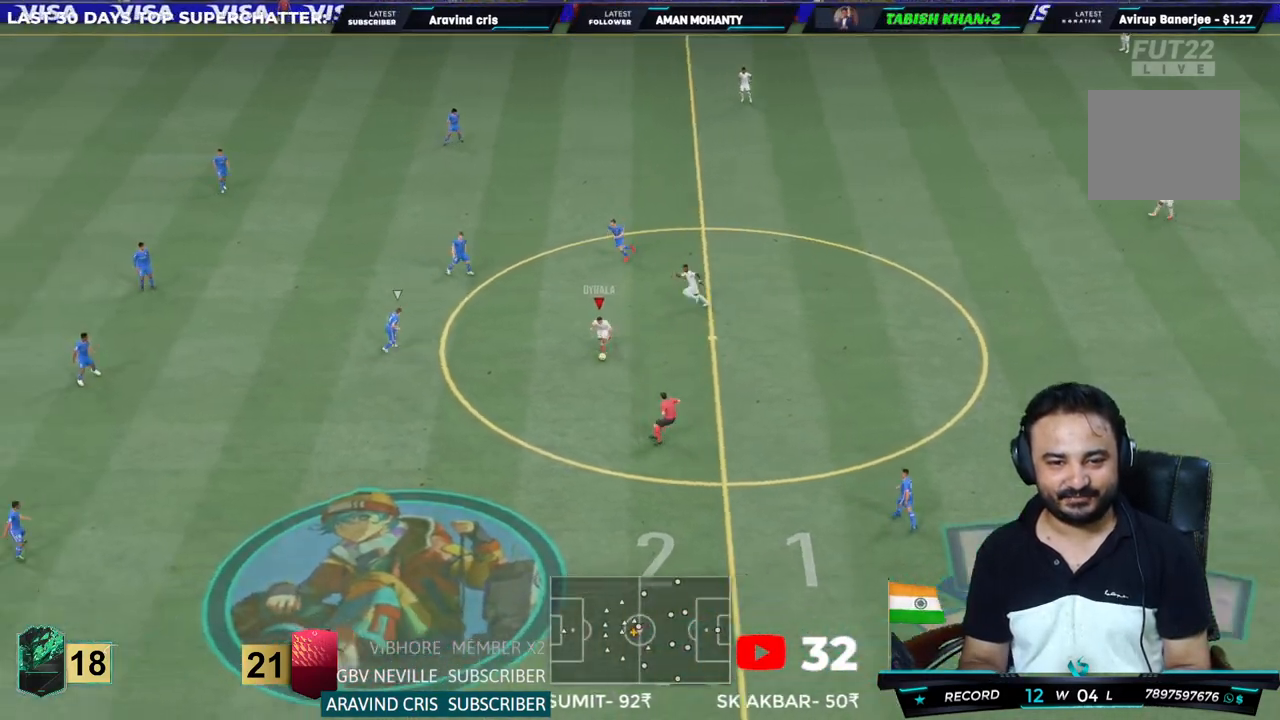
{"dt_ms": 500, "buttons": ["R2"], "left_stick": "down", "right_stick": "center", "events": [[183, "left_stick", "down"]]}
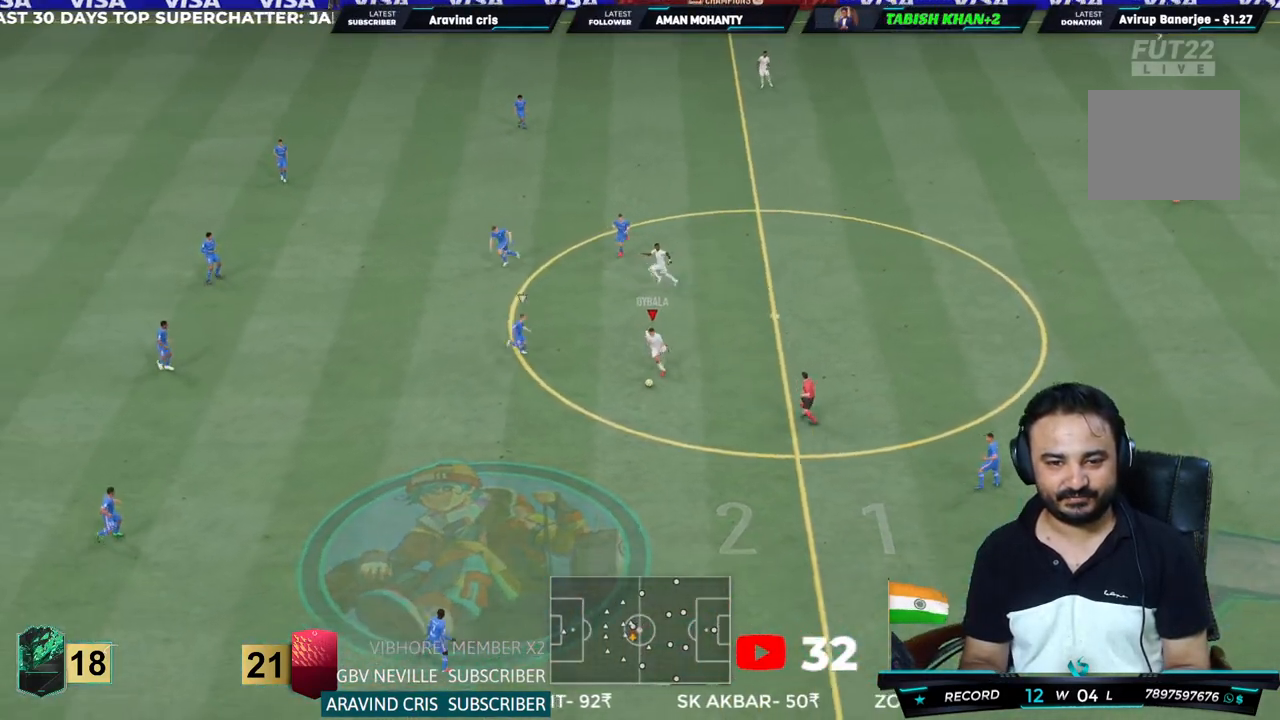
{"dt_ms": 1000, "buttons": [], "left_stick": "center", "right_stick": "center"}
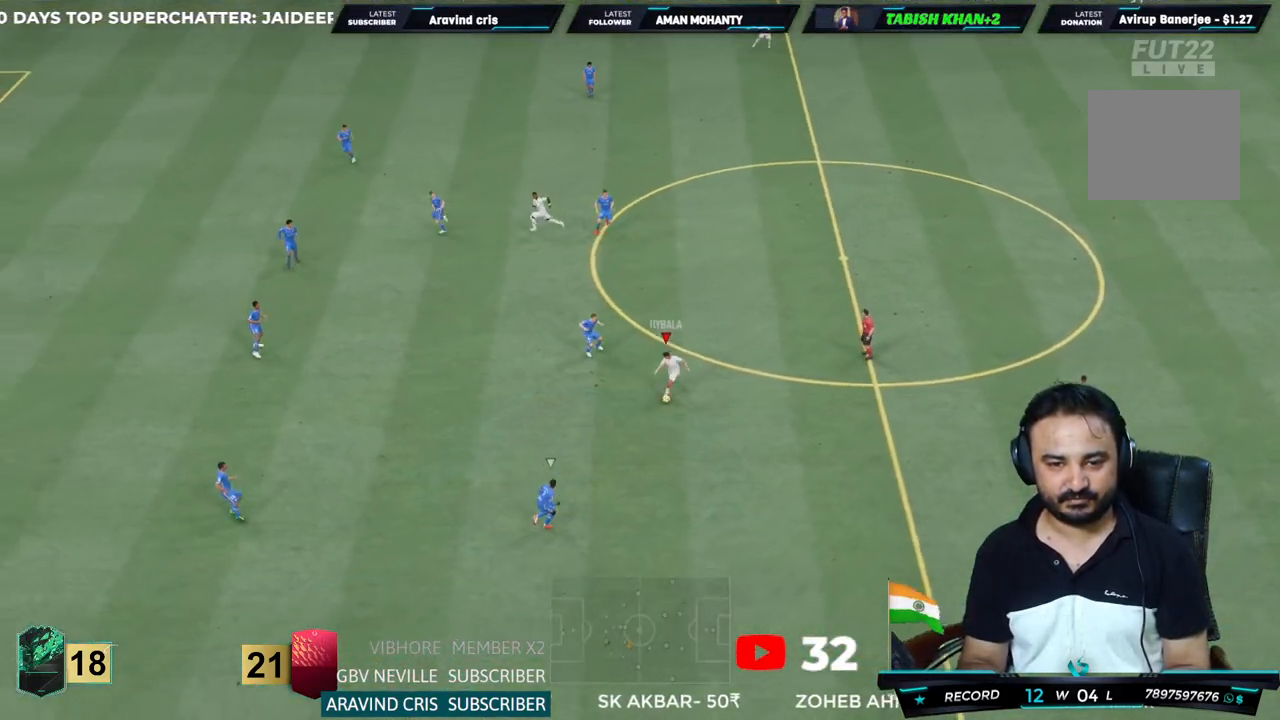
{"dt_ms": 500, "buttons": ["L1"], "left_stick": "down-right", "right_stick": "center", "events": [[67, "left_stick", "down"], [300, "CROSS", "down"], [333, "L1", "down"], [367, "left_stick", "center"], [500, "CROSS", "up"], [500, "left_stick", "down-right"]]}
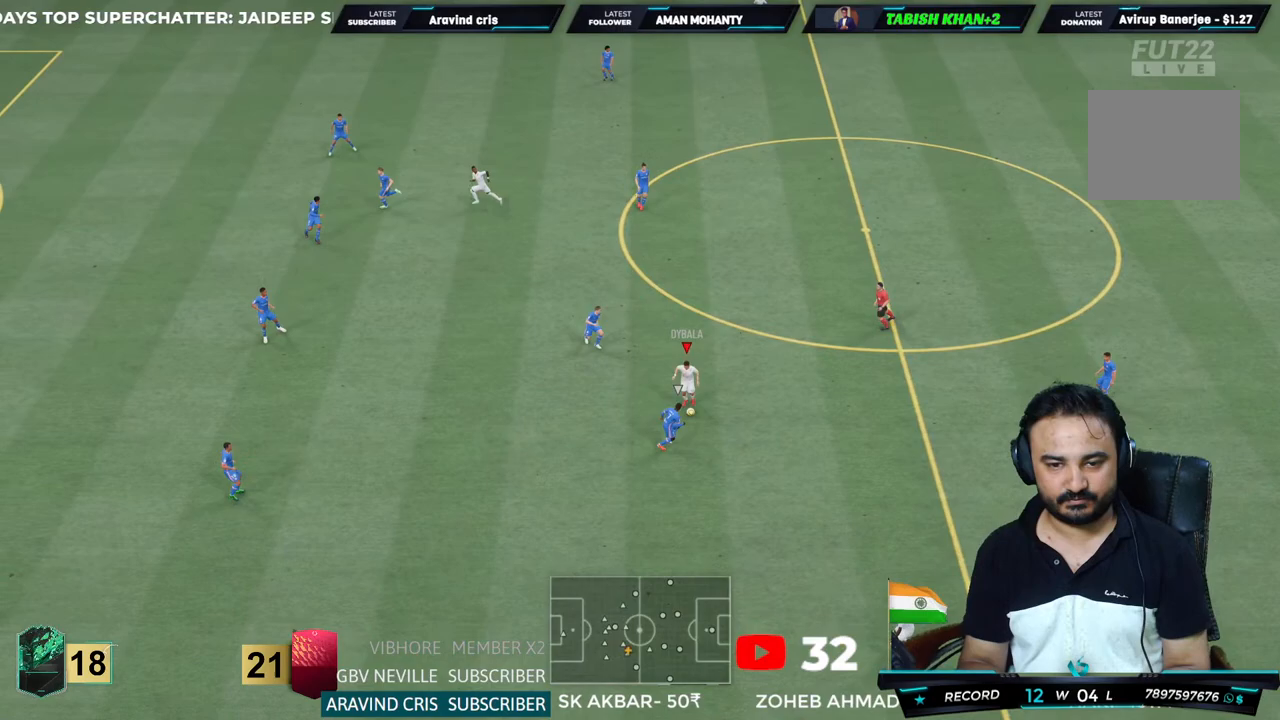
{"dt_ms": 500, "buttons": [], "left_stick": "center", "right_stick": "center", "events": [[33, "L1", "up"], [367, "left_stick", "center"]]}
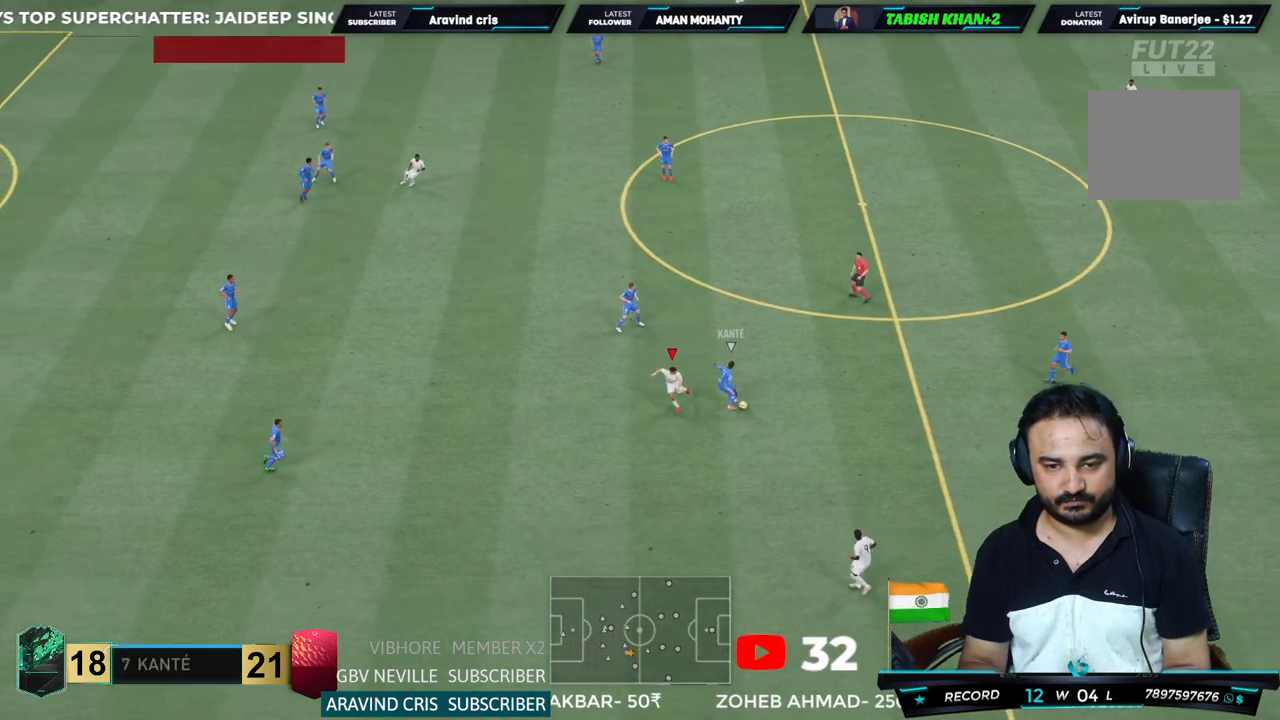
{"dt_ms": 500, "buttons": ["R2"], "left_stick": "up-right", "right_stick": "center", "events": [[67, "left_stick", "up-right"], [133, "R2", "down"]]}
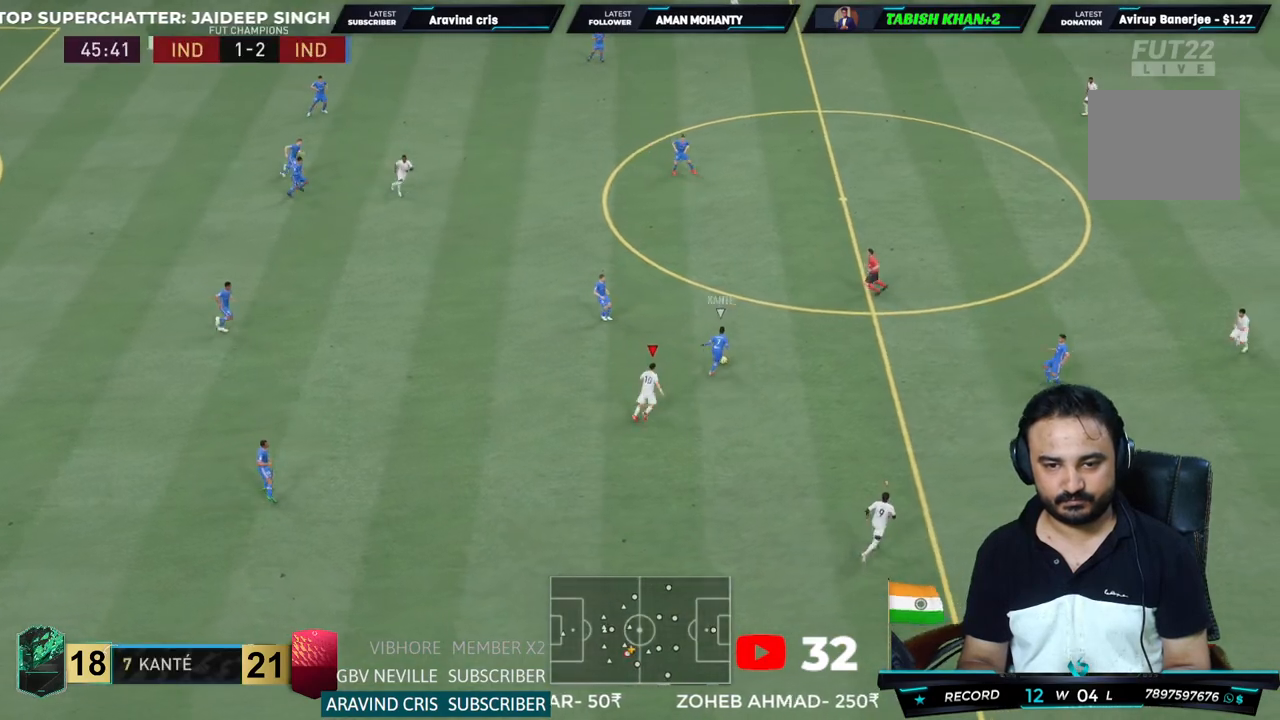
{"dt_ms": 500, "buttons": ["R2"], "left_stick": "up-right", "right_stick": "center", "events": []}
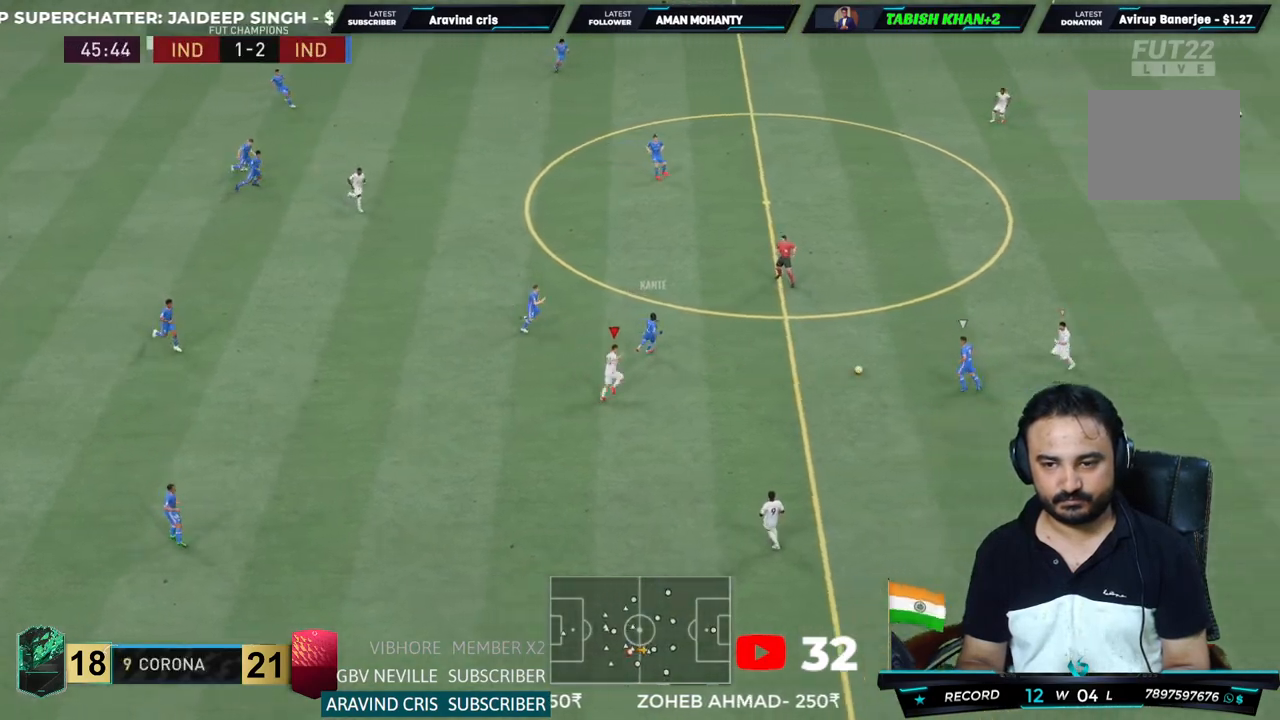
{"dt_ms": 500, "buttons": ["R2"], "left_stick": "up-right", "right_stick": "center", "events": []}
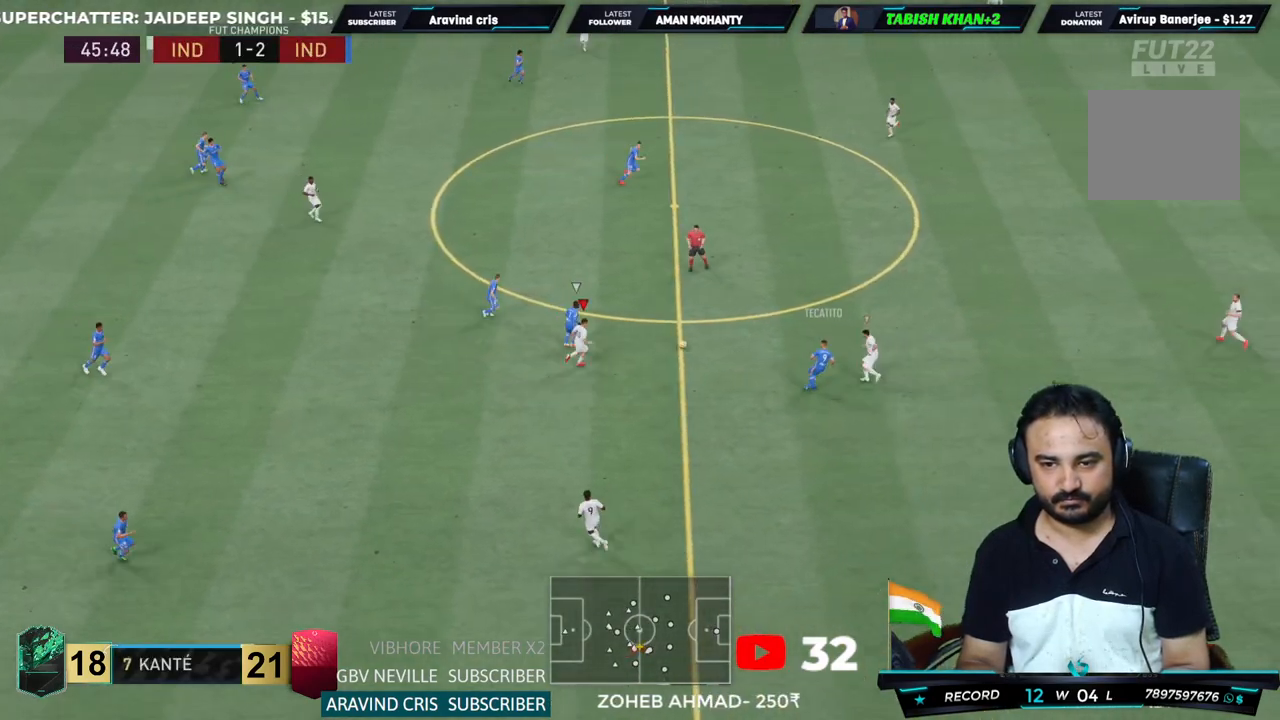
{"dt_ms": 500, "buttons": ["CROSS", "R2"], "left_stick": "up-right", "right_stick": "center", "events": [[233, "CROSS", "down"], [233, "L1", "down"], [367, "L1", "up"]]}
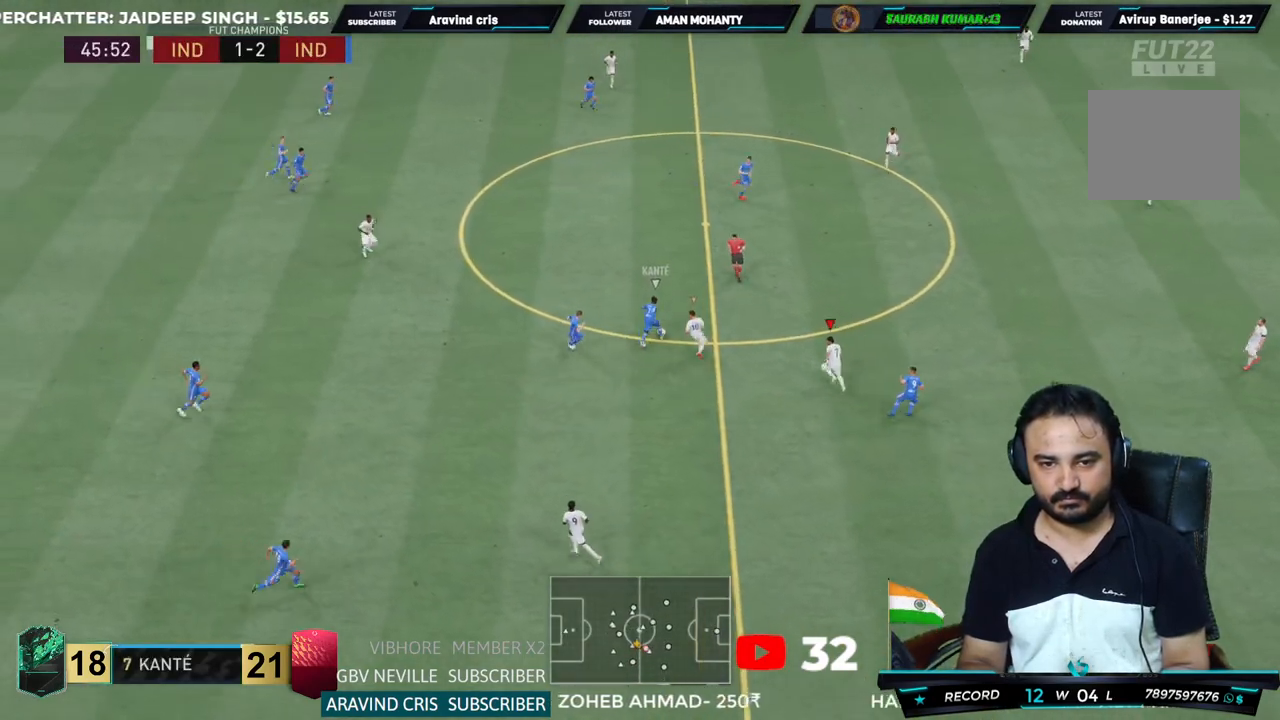
{"dt_ms": 500, "buttons": ["R2"], "left_stick": "up", "right_stick": "center", "events": [[17, "left_stick", "up"], [183, "L1", "down"], [250, "CROSS", "up"], [317, "L1", "up"]]}
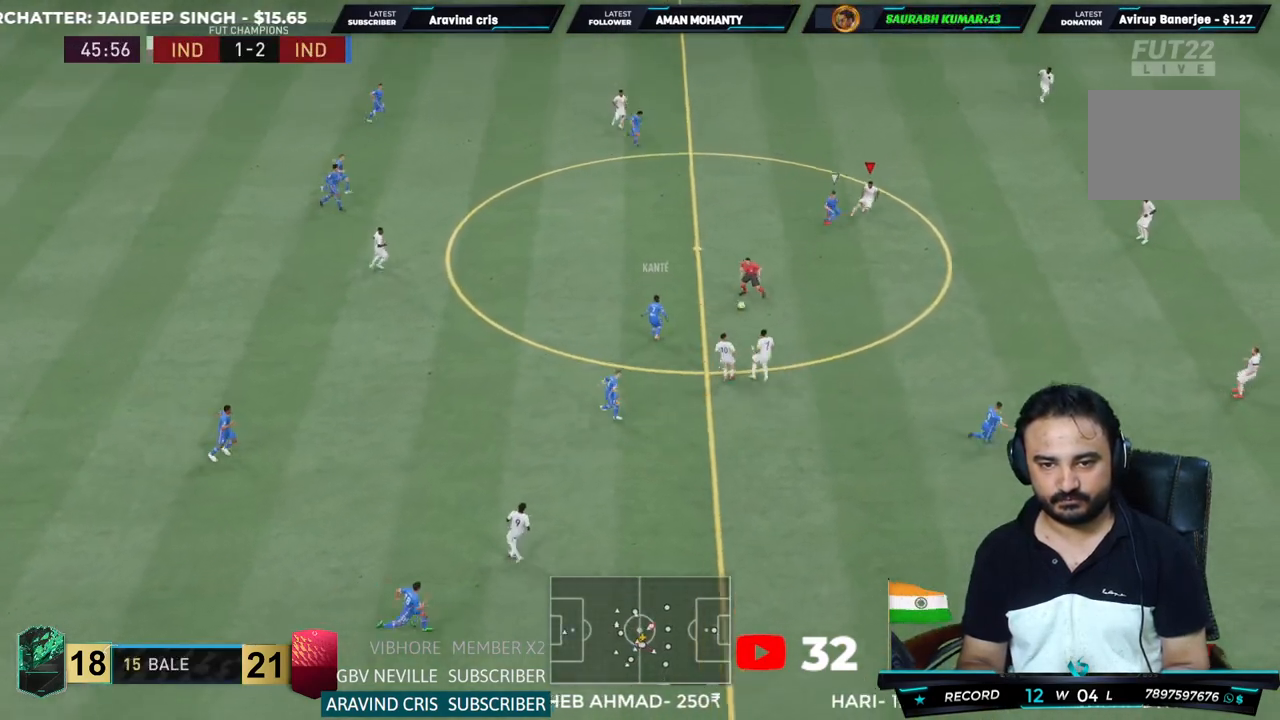
{"dt_ms": 500, "buttons": ["R2"], "left_stick": "center", "right_stick": "center", "events": [[117, "CIRCLE", "down"], [283, "CIRCLE", "up"], [350, "left_stick", "down"], [483, "left_stick", "center"]]}
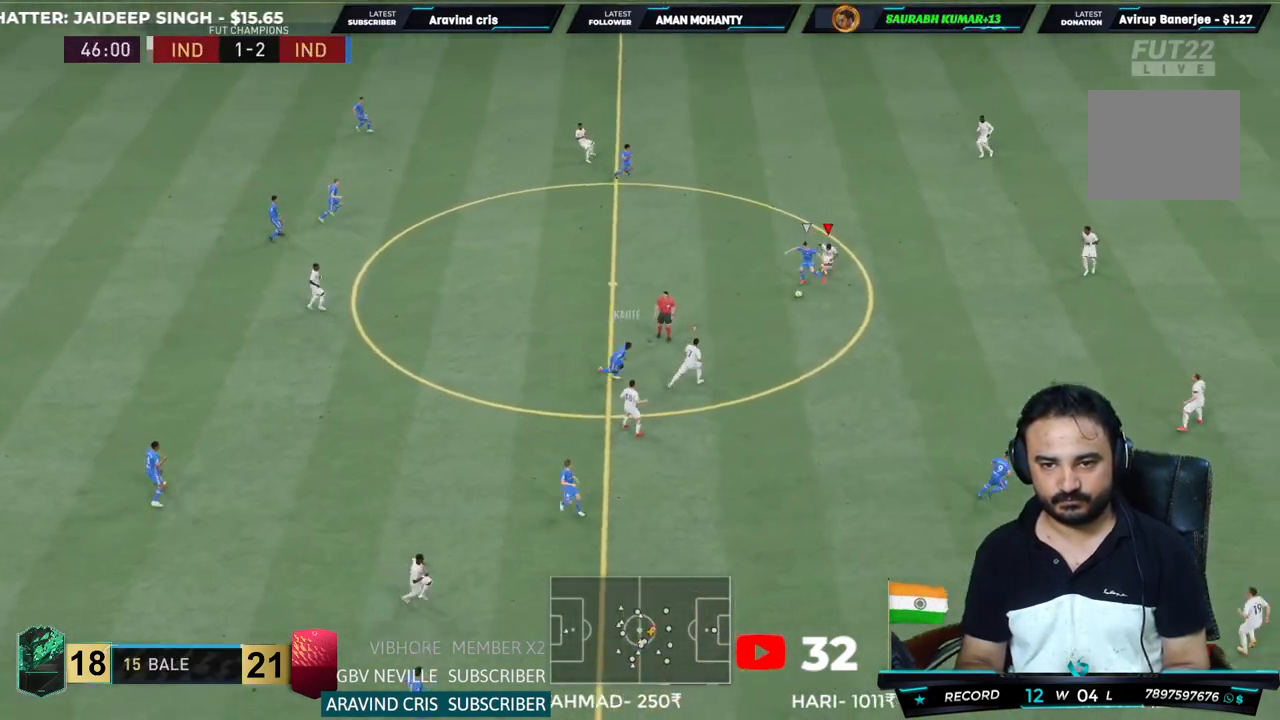
{"dt_ms": 500, "buttons": ["L2", "R2"], "left_stick": "down", "right_stick": "center", "events": [[33, "L2", "down"], [483, "left_stick", "down"]]}
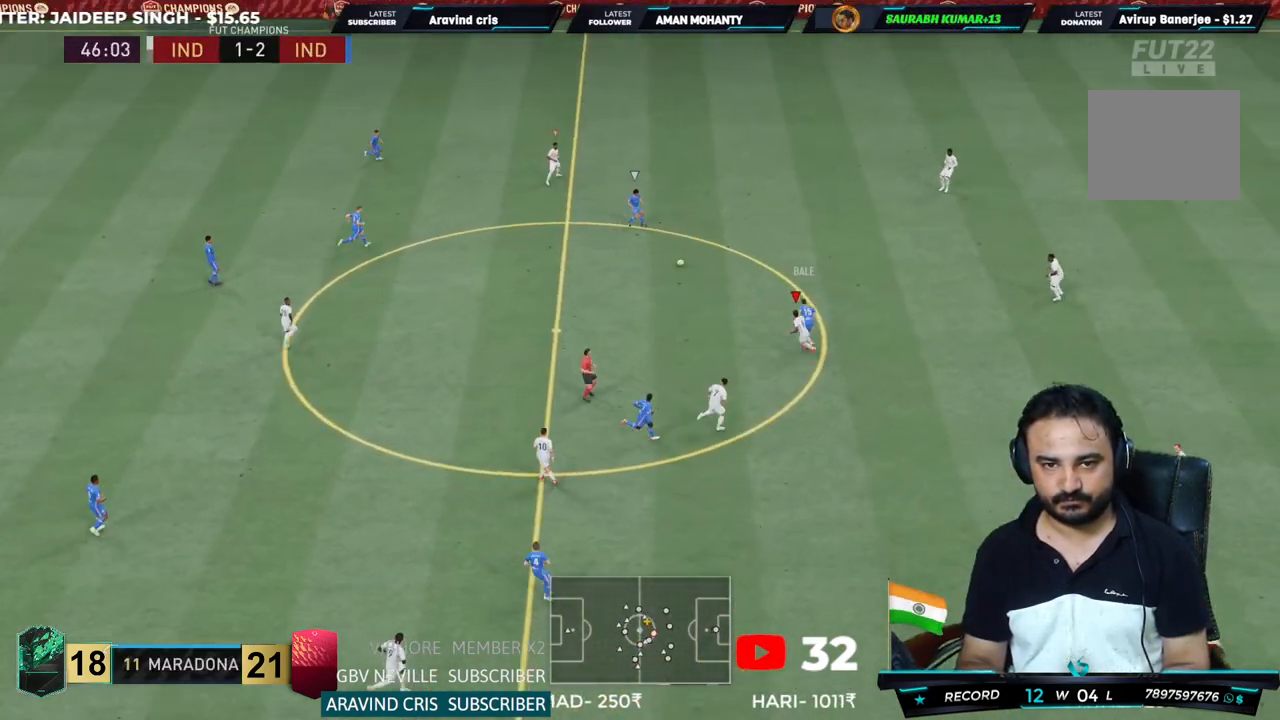
{"dt_ms": 500, "buttons": ["L2", "R2"], "left_stick": "up-right", "right_stick": "center", "events": [[67, "left_stick", "up-left"], [233, "left_stick", "up-right"]]}
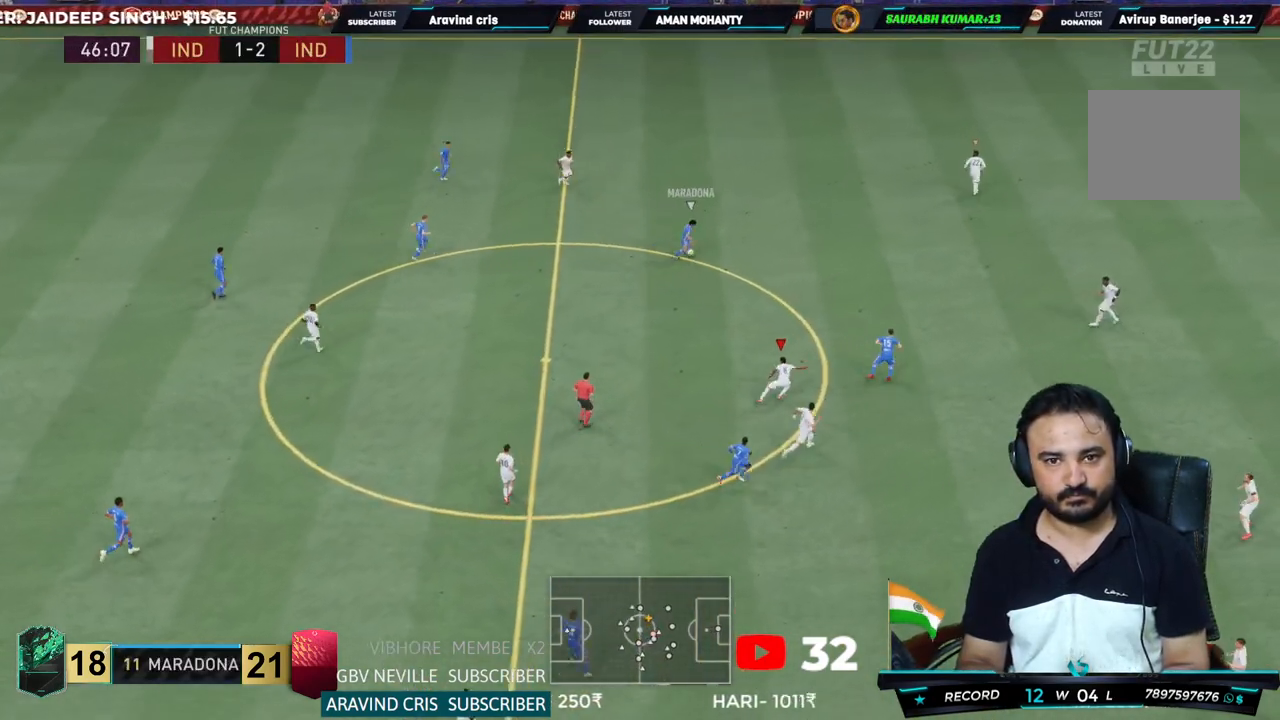
{"dt_ms": 500, "buttons": ["R2"], "left_stick": "up-right", "right_stick": "center", "events": [[183, "L2", "up"]]}
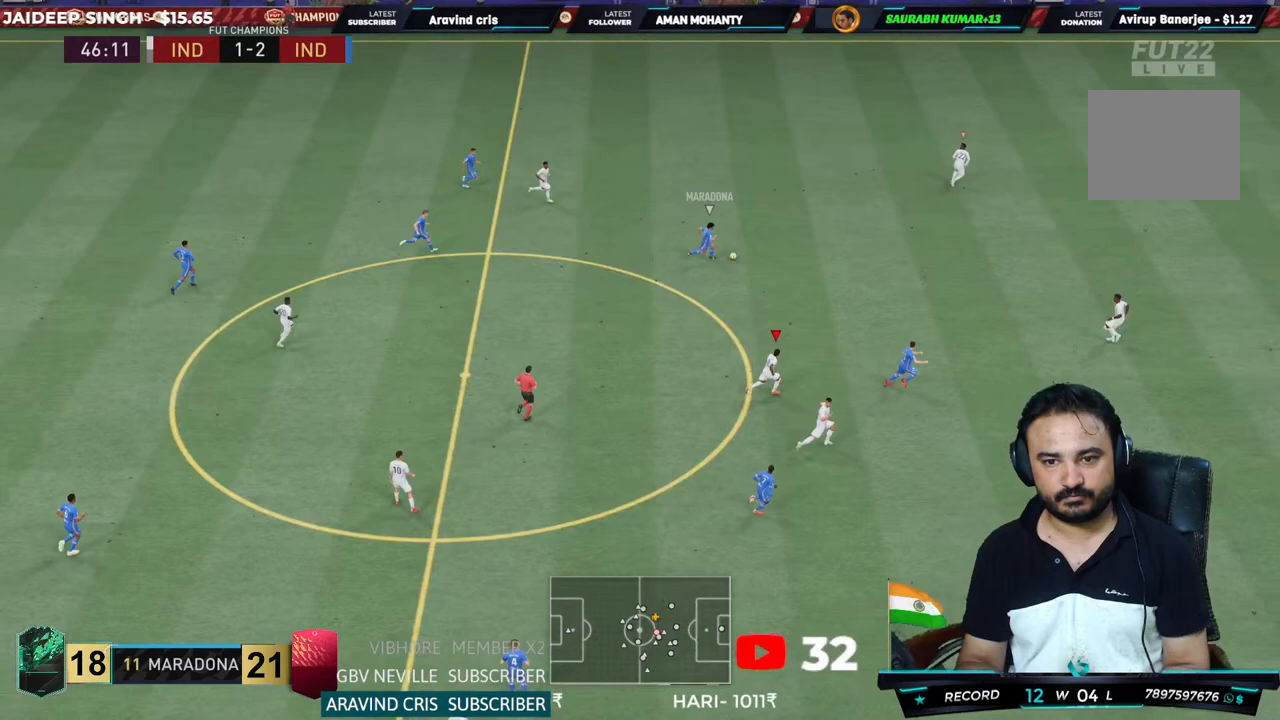
{"dt_ms": 500, "buttons": ["R2"], "left_stick": "up-right", "right_stick": "center", "events": []}
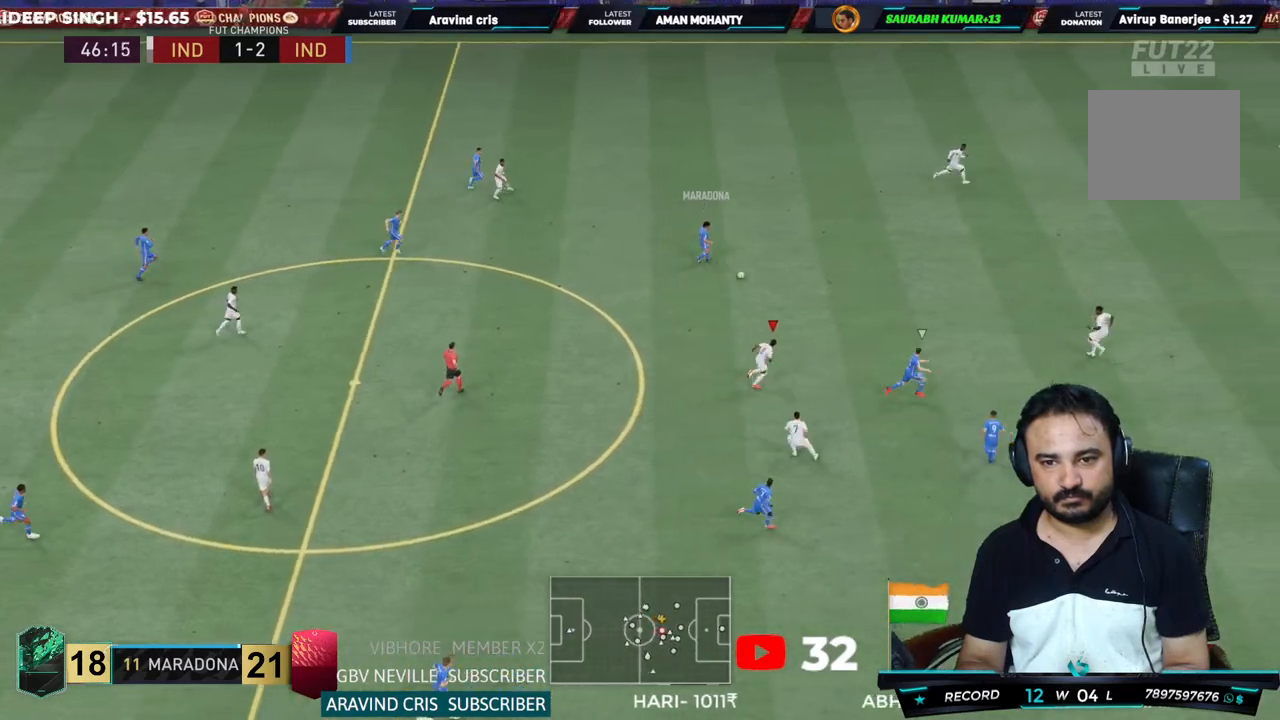
{"dt_ms": 500, "buttons": ["R2"], "left_stick": "up-right", "right_stick": "center", "events": []}
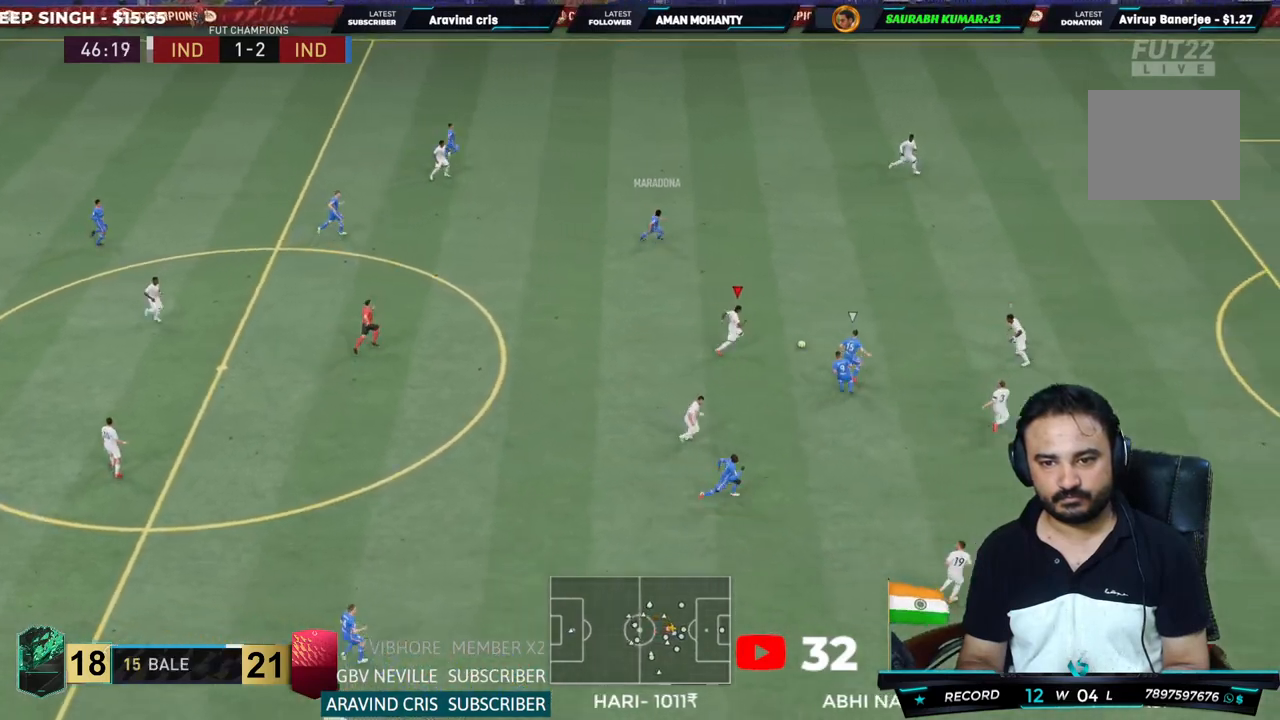
{"dt_ms": 500, "buttons": ["R2"], "left_stick": "center", "right_stick": "center", "events": [[83, "left_stick", "center"], [150, "left_stick", "right"], [300, "left_stick", "center"]]}
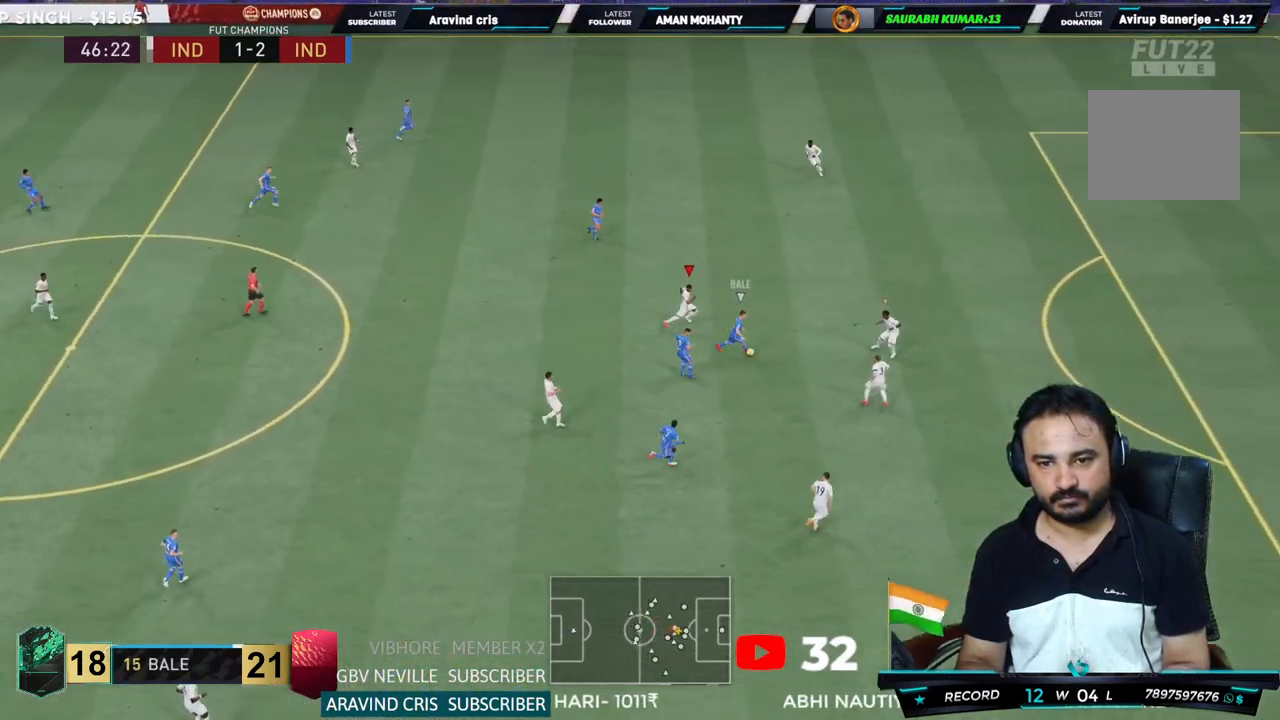
{"dt_ms": 500, "buttons": ["R2"], "left_stick": "down-right", "right_stick": "center", "events": [[17, "left_stick", "down-right"], [50, "CIRCLE", "down"], [250, "CIRCLE", "up"]]}
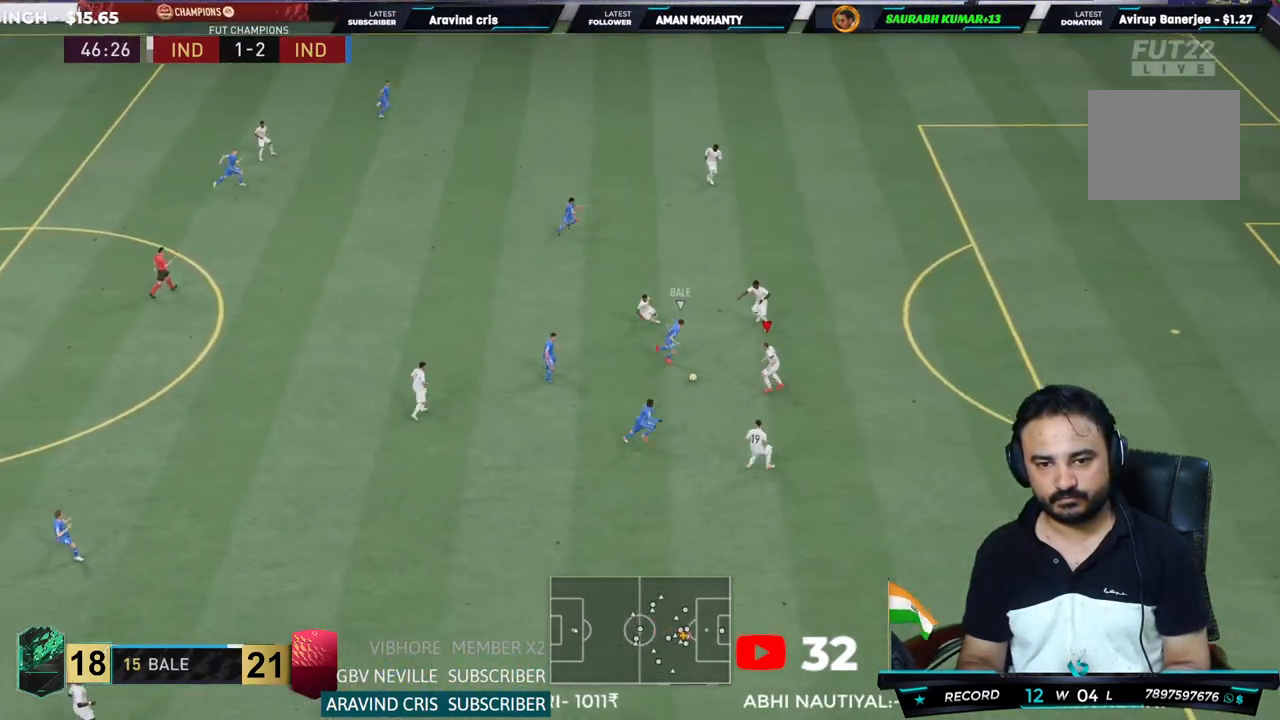
{"dt_ms": 500, "buttons": ["R2"], "left_stick": "down-right", "right_stick": "center"}
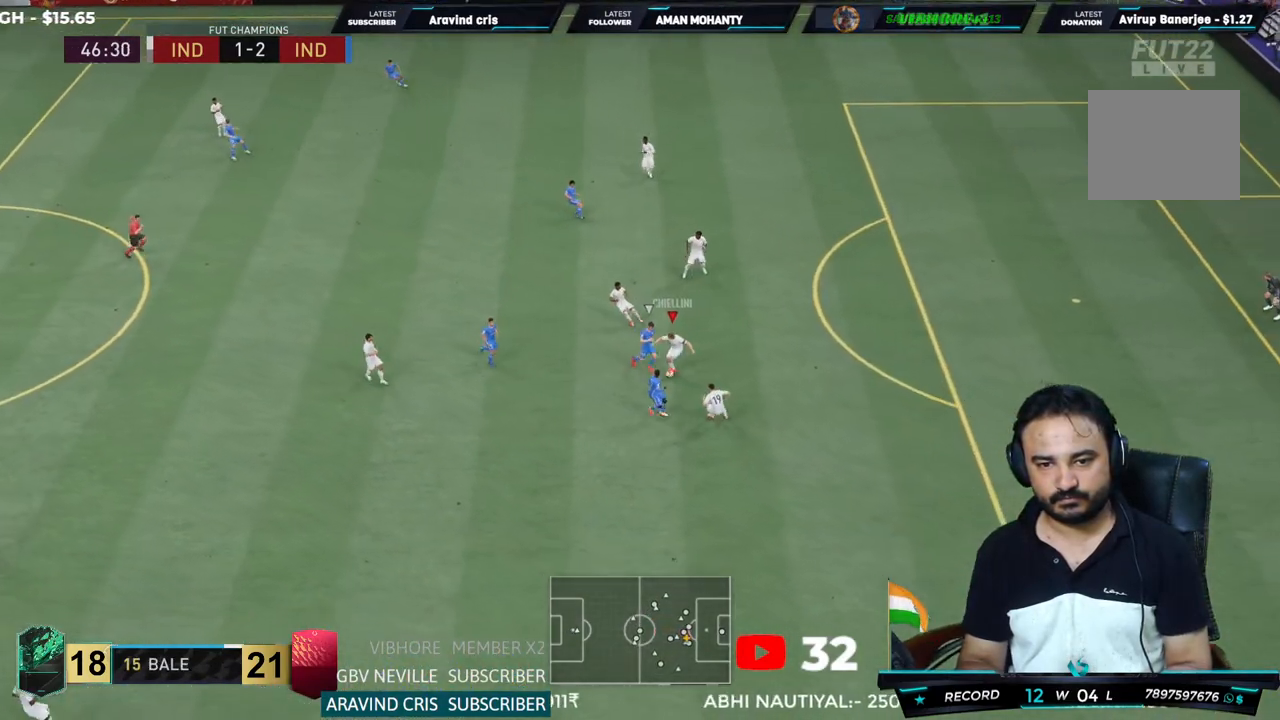
{"dt_ms": 1000, "buttons": ["CROSS", "R2"], "left_stick": "down-left", "right_stick": "center"}
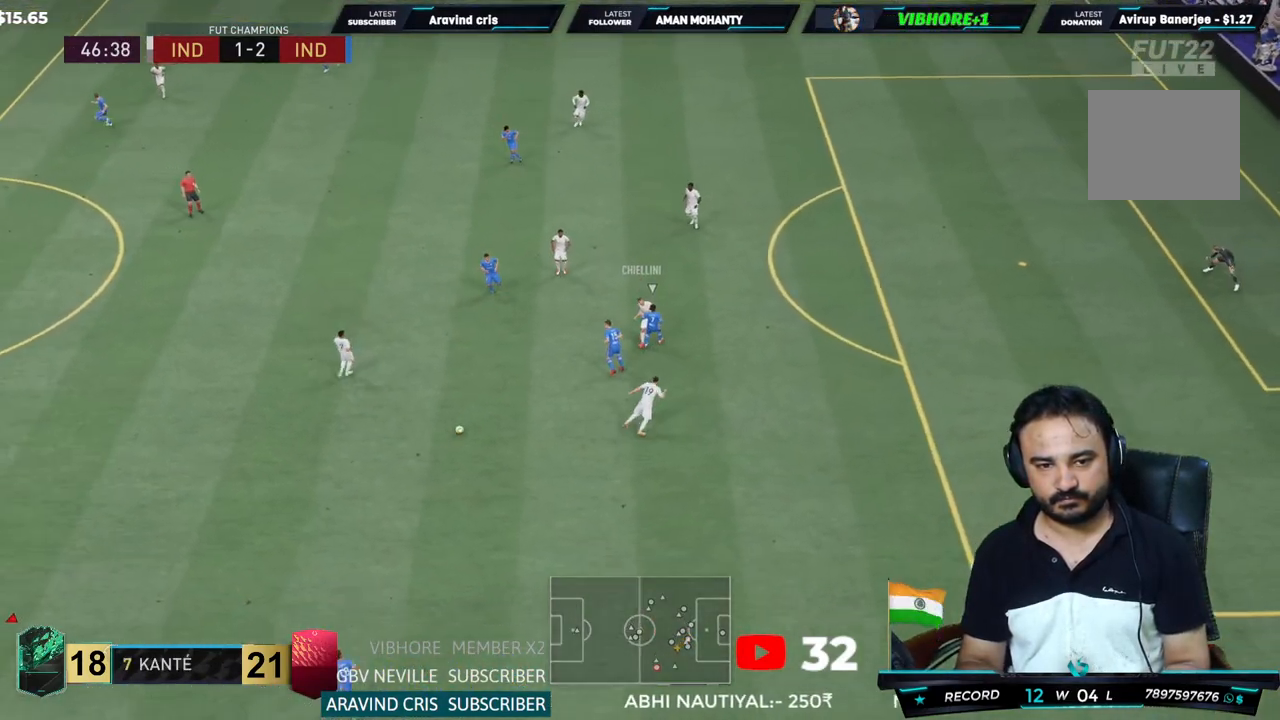
{"dt_ms": 500, "buttons": [], "left_stick": "up-left", "right_stick": "center", "events": [[183, "CROSS", "up"], [250, "left_stick", "center"], [317, "left_stick", "up-left"], [400, "R2", "up"]]}
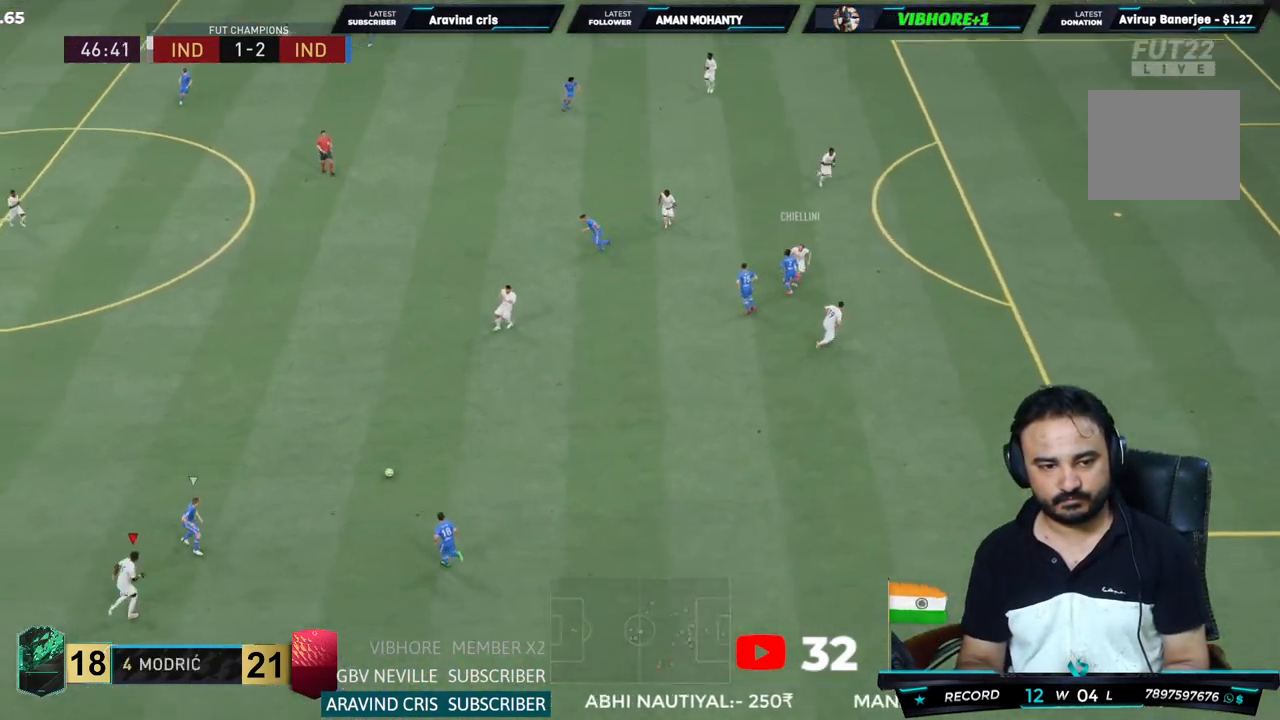
{"dt_ms": 500, "buttons": [], "left_stick": "up-right", "right_stick": "center", "events": [[83, "left_stick", "up"], [250, "CROSS", "down"], [283, "L1", "down"], [283, "left_stick", "up-right"], [417, "L1", "up"], [483, "CROSS", "up"]]}
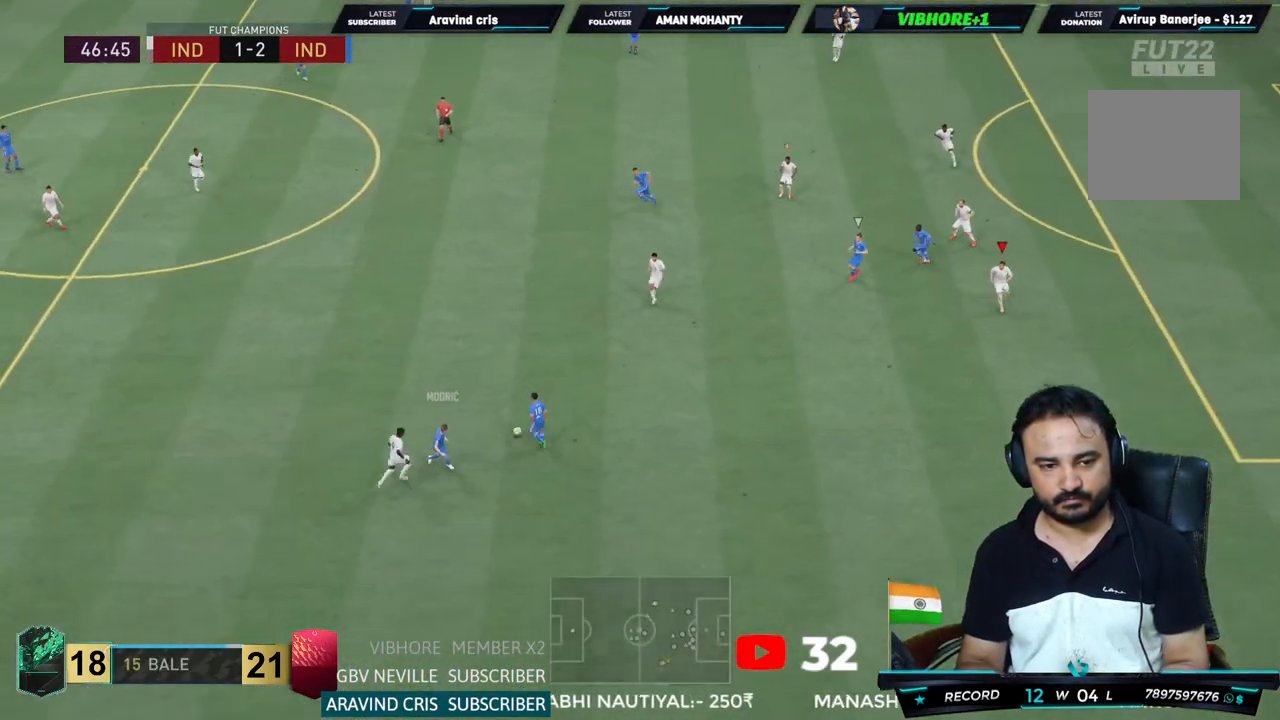
{"dt_ms": 500, "buttons": ["R2"], "left_stick": "center", "right_stick": "center", "events": [[33, "R2", "down"], [283, "left_stick", "center"]]}